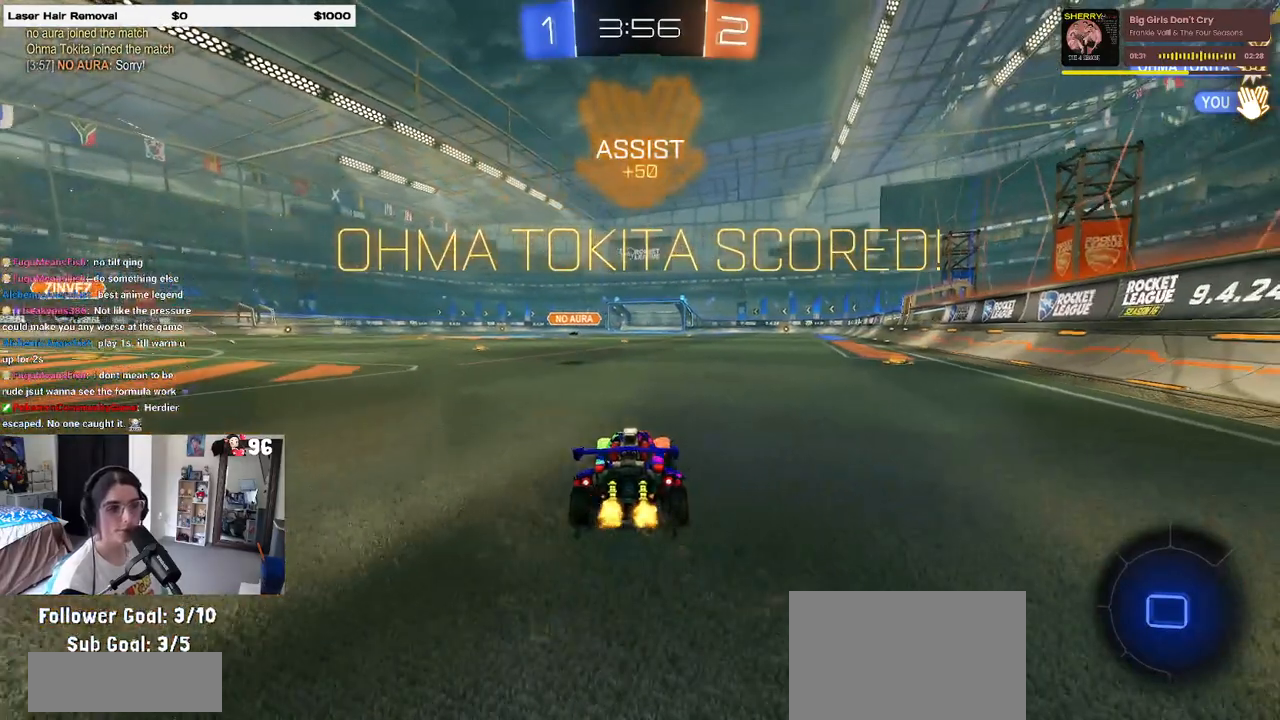
Gameplay with a controller (PlayStation layout); each line is a JSON object with the inputs held at the frame after it. "events" lists button and stick changes between this image and that frame as [ms after this image, input, new state], when the widget could be followed in between.
{"buttons": ["SQUARE", "R1", "R2"], "left_stick": "down-right", "right_stick": "center", "events": [[50, "CROSS", "down"], [67, "left_stick", "up-right"], [133, "CROSS", "up"], [183, "CROSS", "down"], [250, "SQUARE", "down"], [267, "left_stick", "down"], [283, "CROSS", "up"], [383, "left_stick", "down-right"]]}
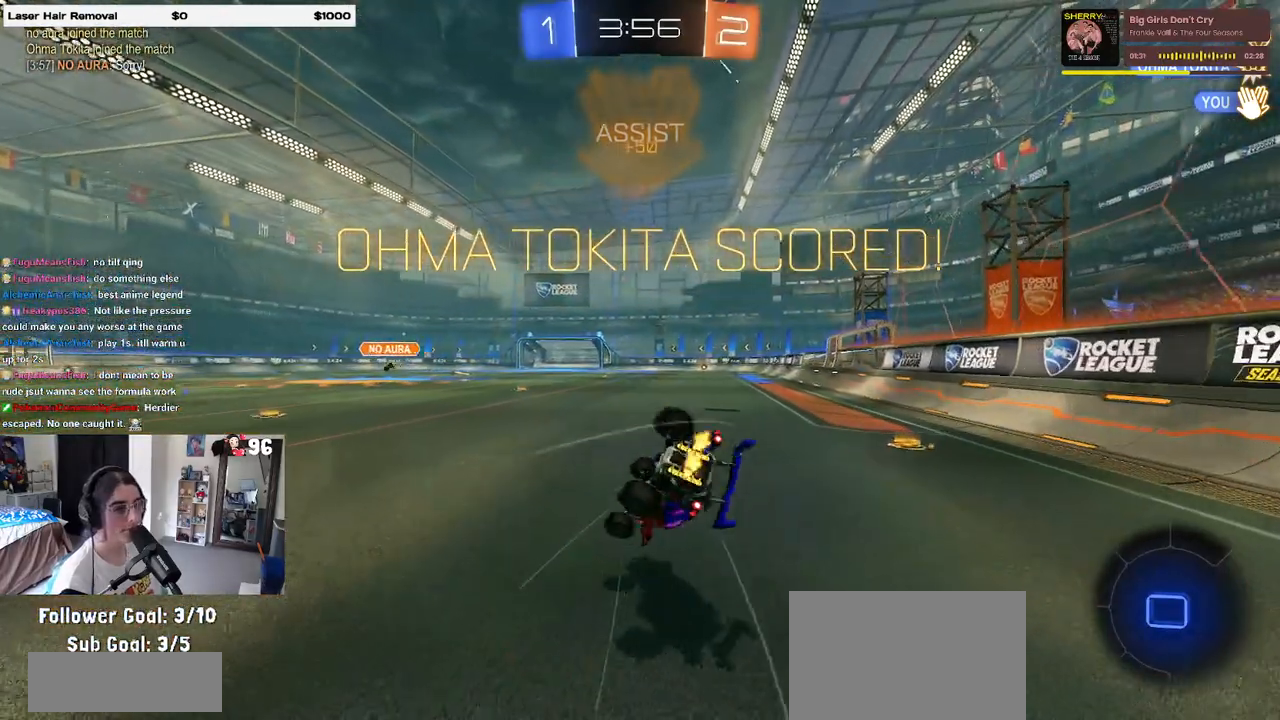
{"buttons": ["SQUARE", "R1", "R2"], "left_stick": "down-right", "right_stick": "center", "events": []}
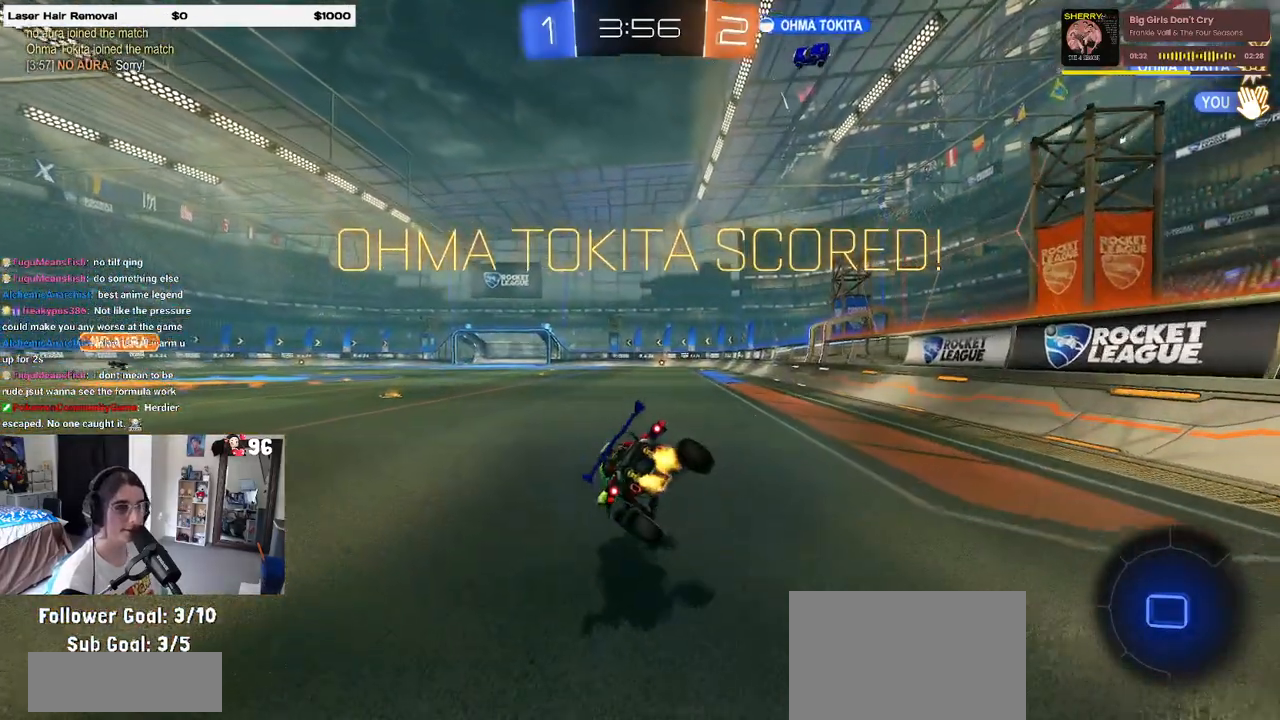
{"buttons": ["R2"], "left_stick": "down", "right_stick": "center", "events": [[50, "SQUARE", "up"], [117, "R1", "up"], [217, "left_stick", "down"], [250, "CROSS", "down"], [300, "CROSS", "up"]]}
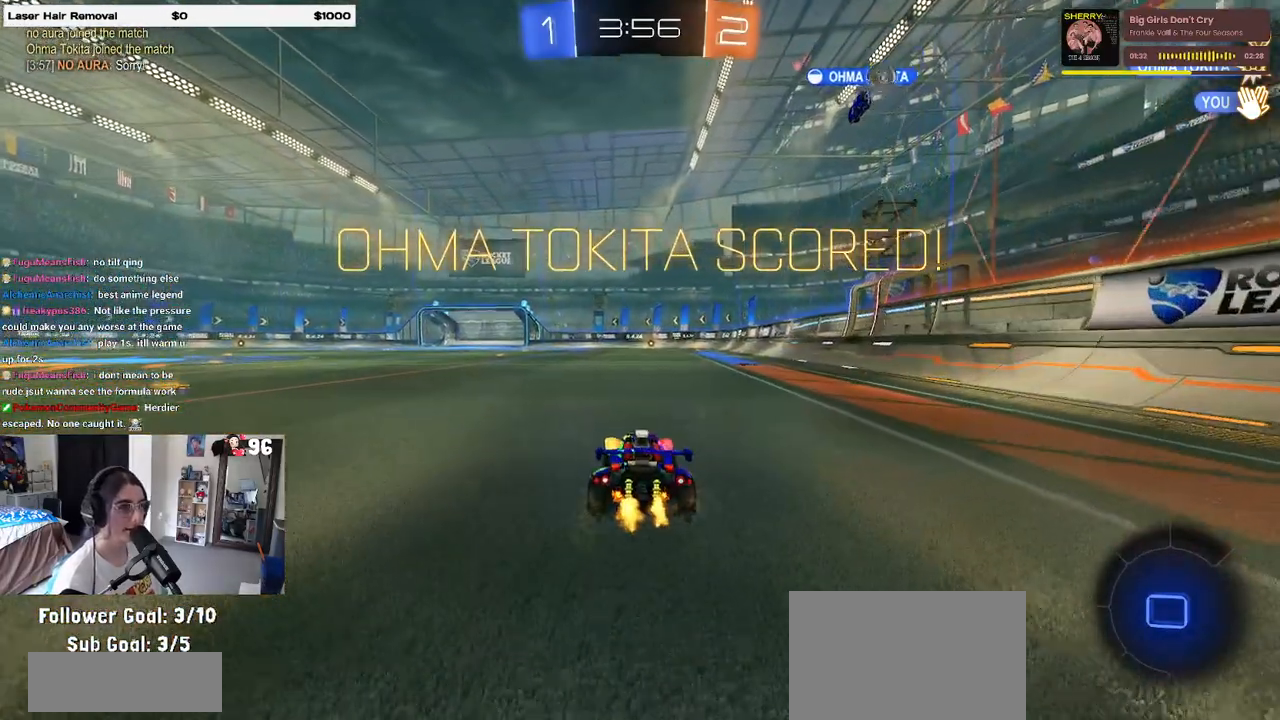
{"buttons": [], "left_stick": "up-right", "right_stick": "center", "events": [[67, "left_stick", "center"], [250, "left_stick", "left"], [433, "left_stick", "up-right"], [467, "R2", "up"]]}
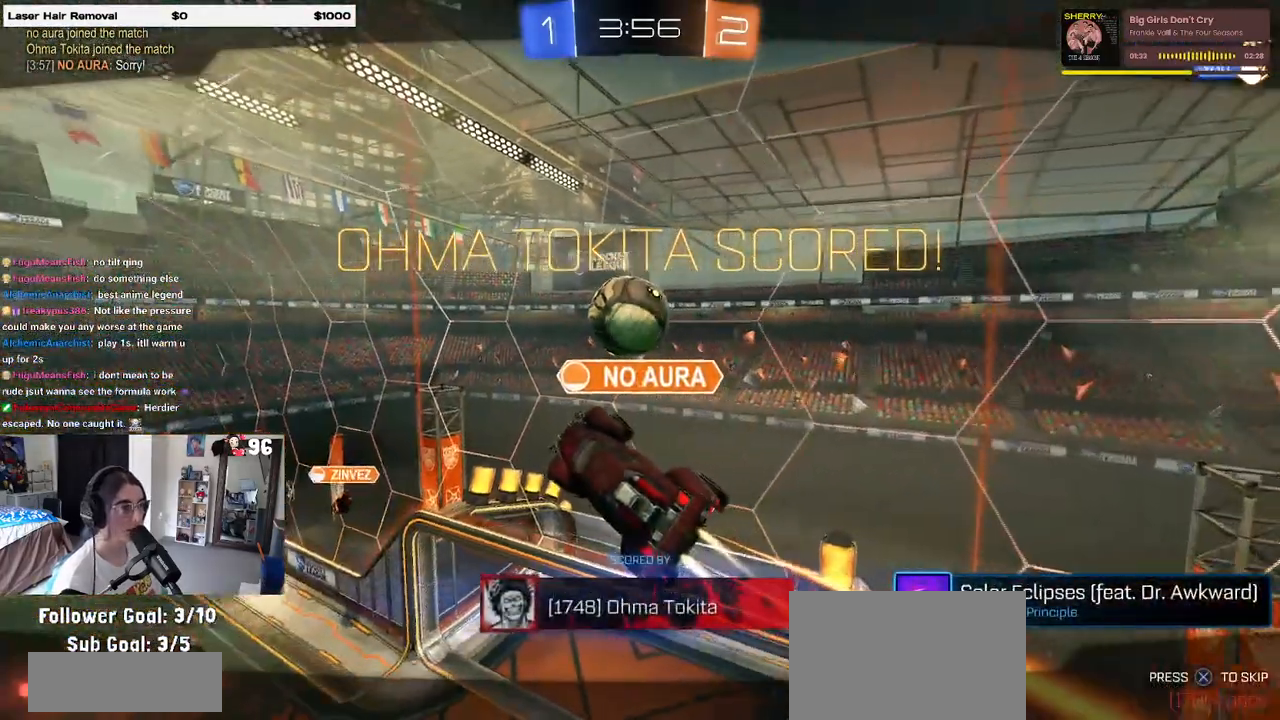
{"buttons": [], "left_stick": "center", "right_stick": "center", "events": [[50, "left_stick", "center"], [100, "CROSS", "down"], [200, "CROSS", "up"], [283, "CROSS", "down"], [400, "CROSS", "up"]]}
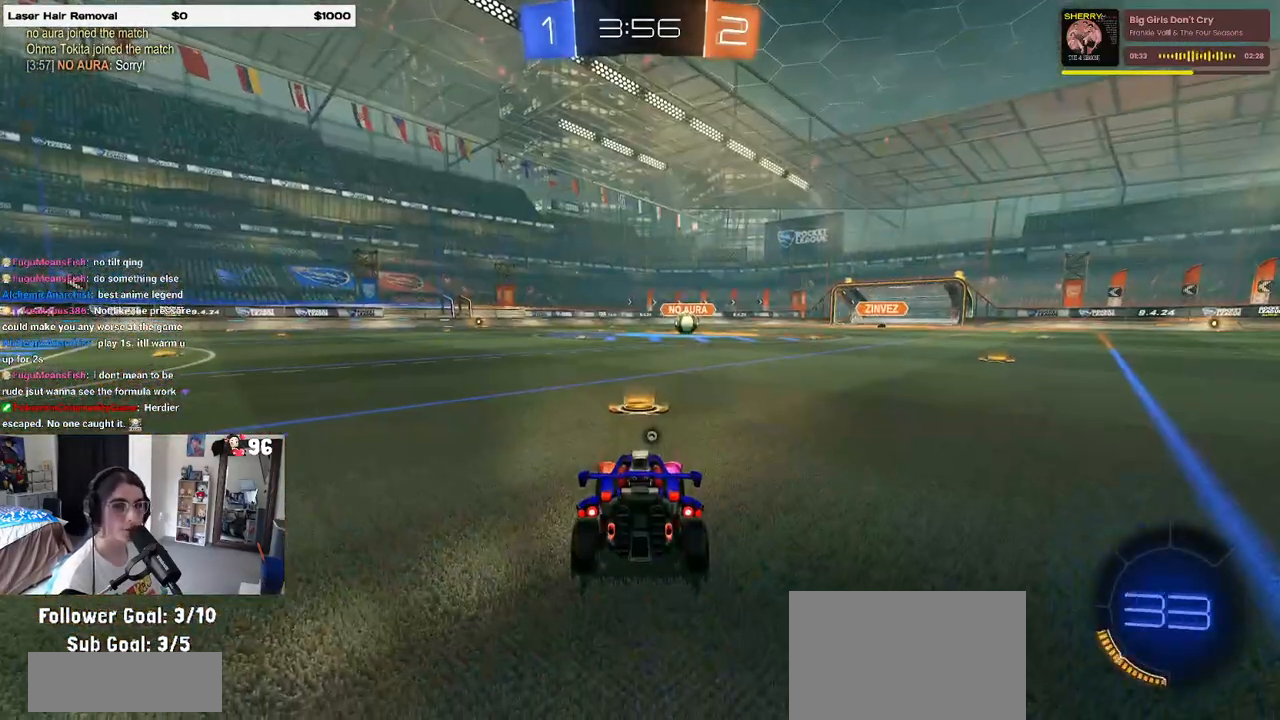
{"buttons": [], "left_stick": "center", "right_stick": "center", "events": [[50, "CROSS", "down"], [117, "CROSS", "up"]]}
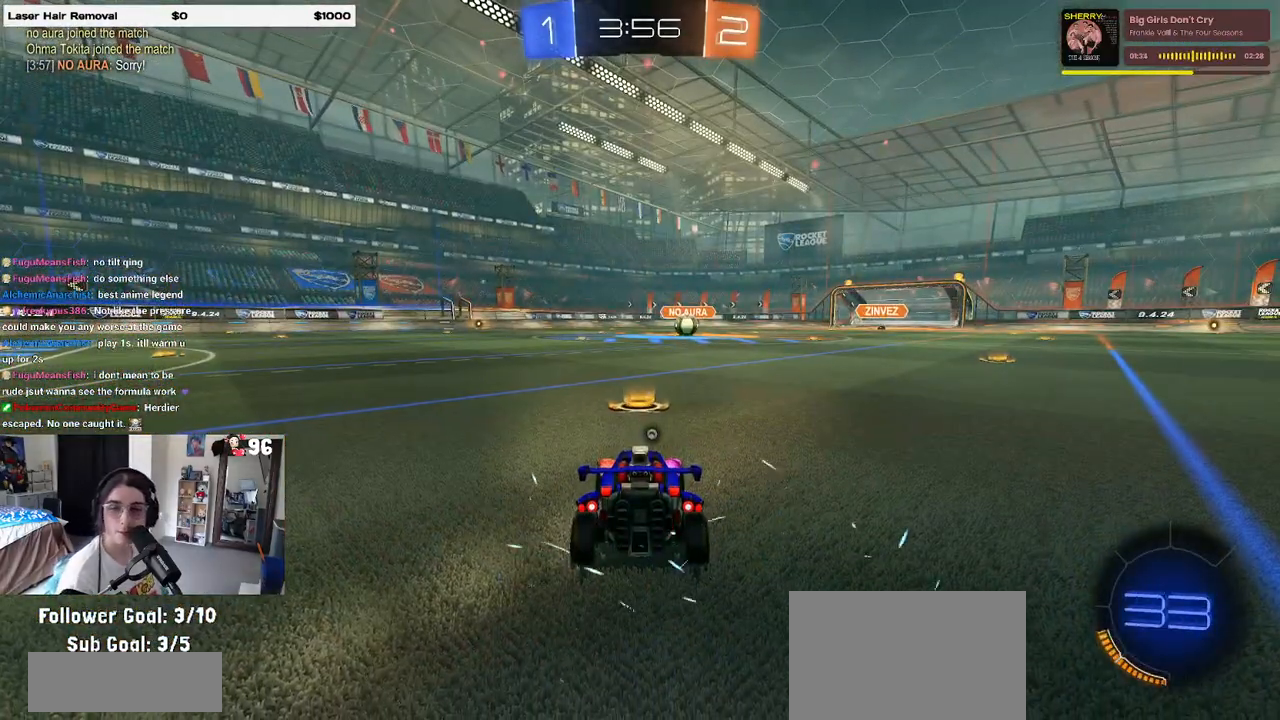
{"buttons": [], "left_stick": "center", "right_stick": "center", "events": []}
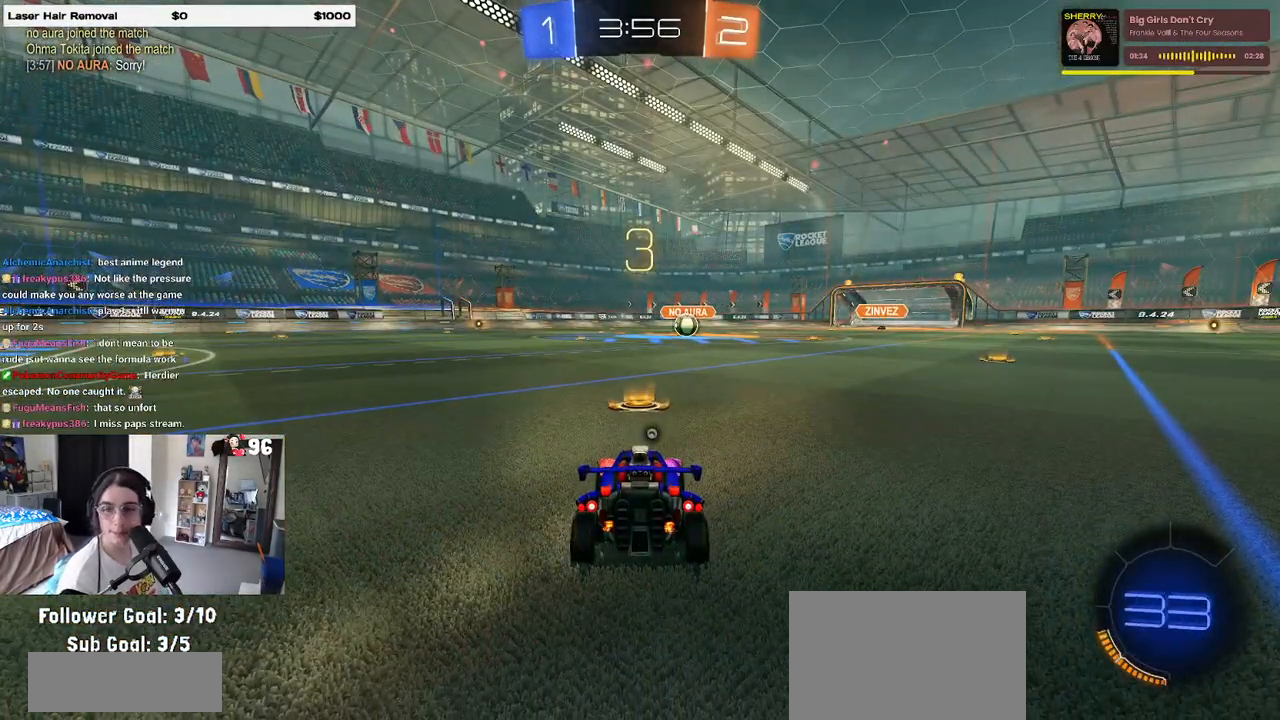
{"buttons": ["TRIANGLE"], "left_stick": "center", "right_stick": "center", "events": [[283, "TRIANGLE", "down"], [383, "TRIANGLE", "up"], [417, "TRIANGLE", "down"]]}
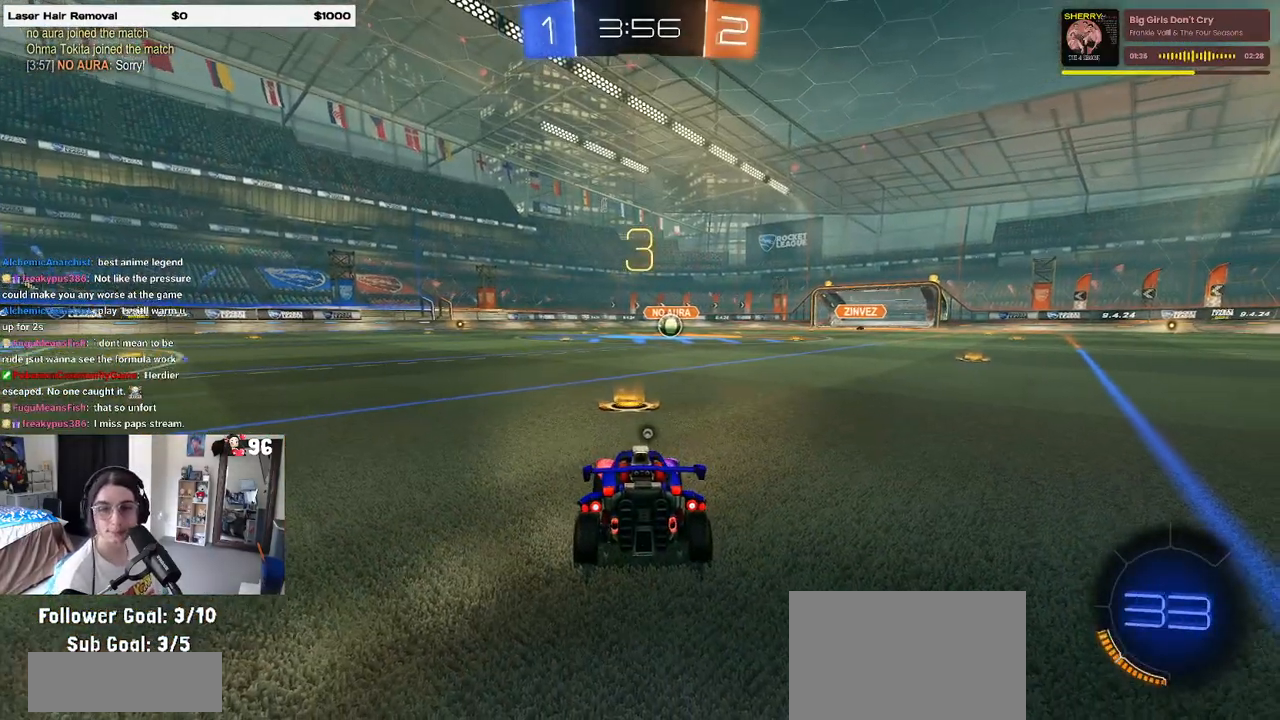
{"buttons": [], "left_stick": "center", "right_stick": "center", "events": [[50, "TRIANGLE", "up"]]}
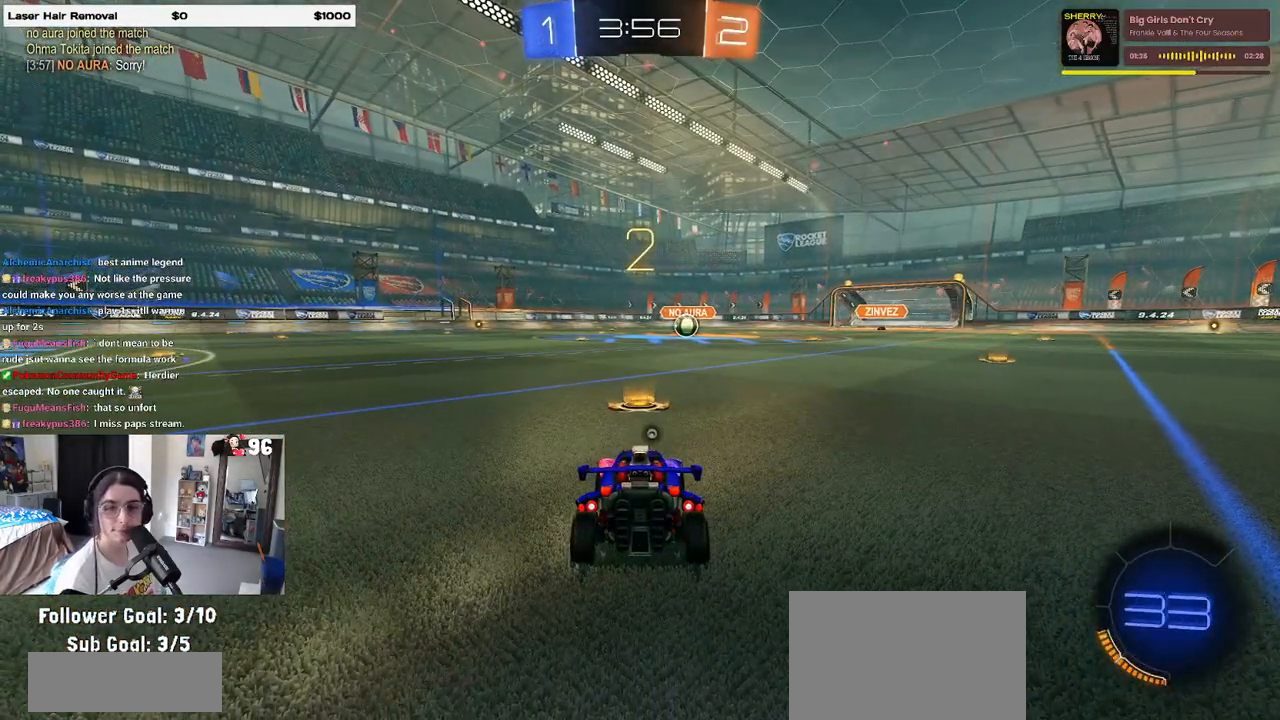
{"buttons": ["TRIANGLE", "R2"], "left_stick": "center", "right_stick": "center", "events": [[67, "R2", "down"], [250, "TRIANGLE", "down"], [333, "TRIANGLE", "up"], [400, "TRIANGLE", "down"]]}
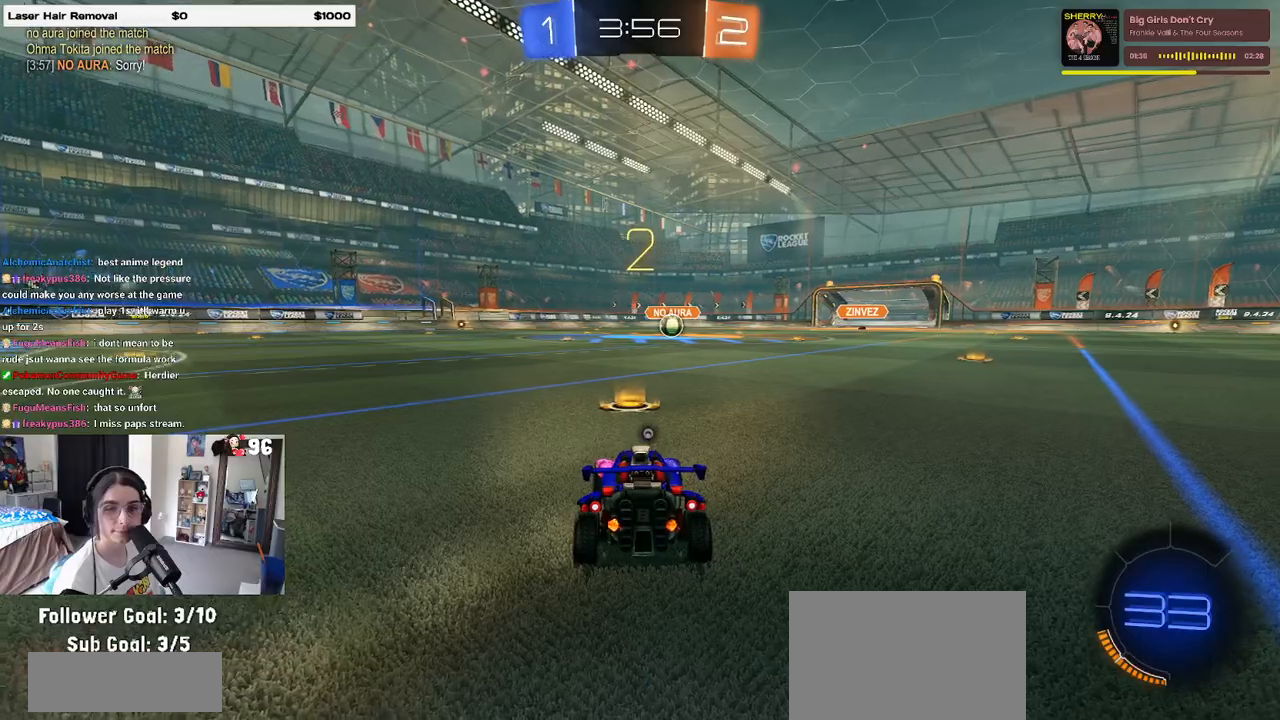
{"buttons": ["R2"], "left_stick": "center", "right_stick": "center", "events": [[17, "TRIANGLE", "up"]]}
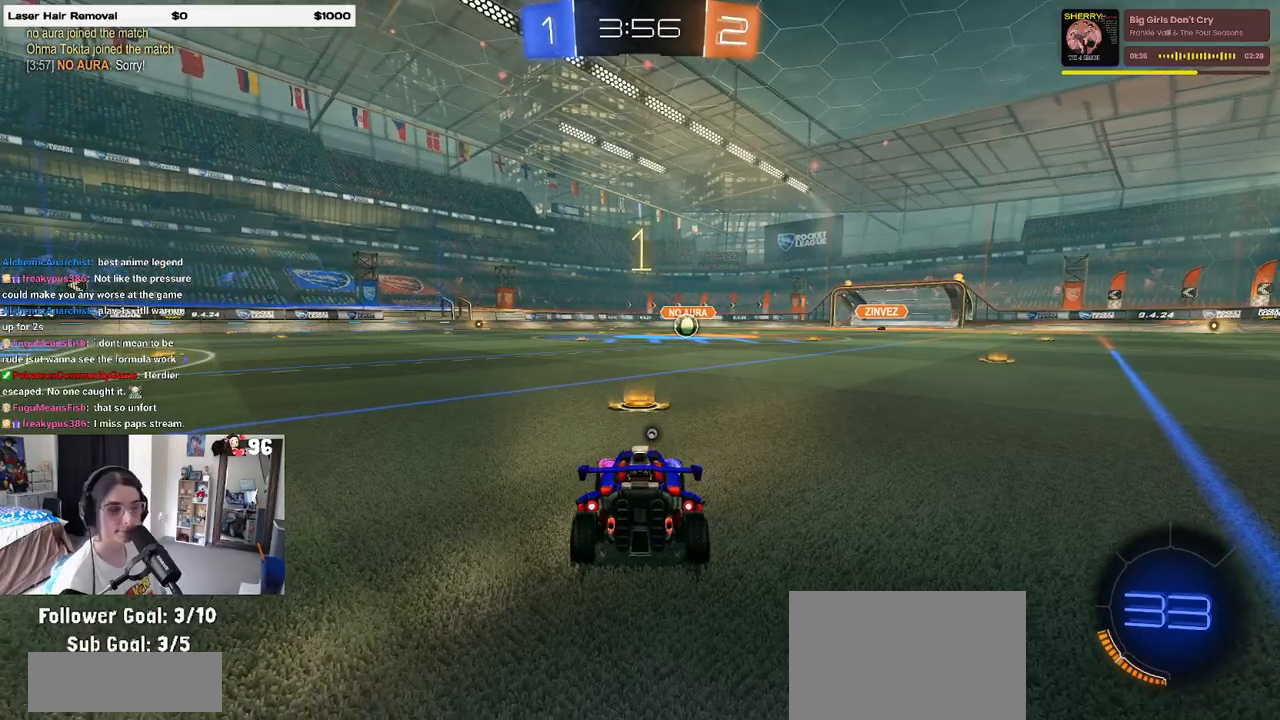
{"buttons": ["R1", "R2"], "left_stick": "center", "right_stick": "center", "events": [[300, "TRIANGLE", "down"], [417, "TRIANGLE", "up"], [450, "R1", "down"]]}
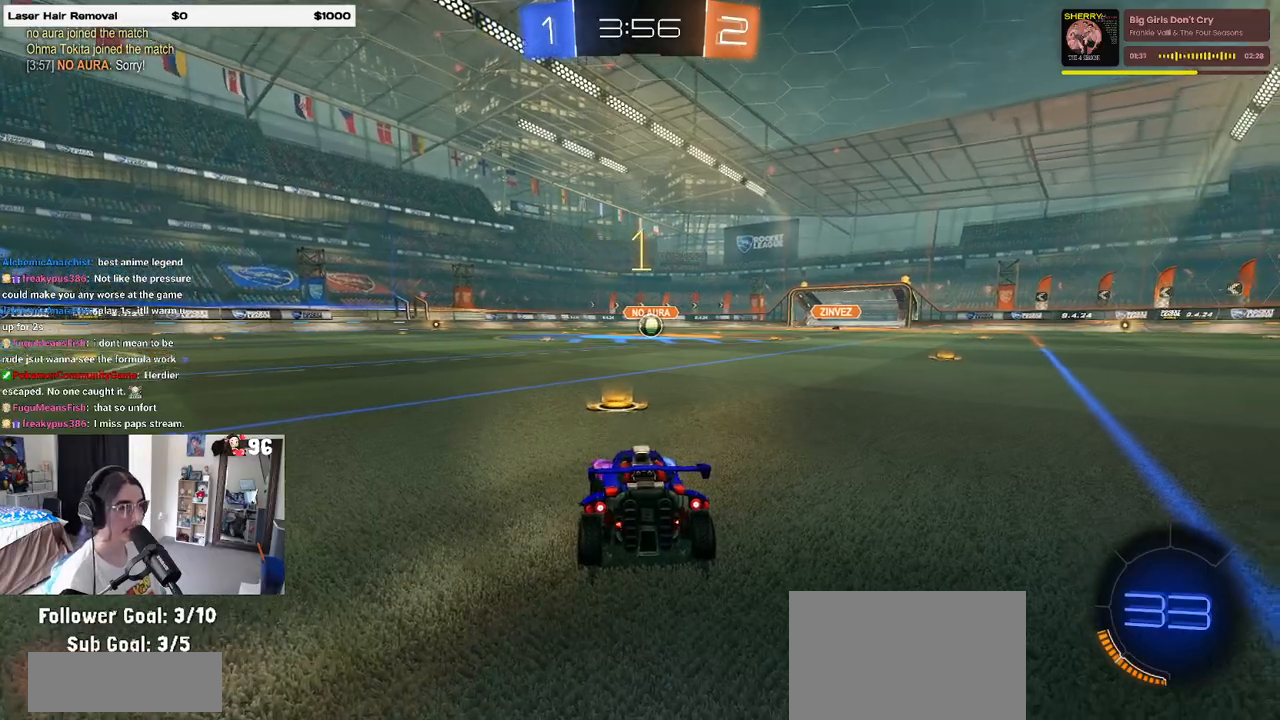
{"buttons": ["CROSS", "R1", "R2"], "left_stick": "up-right", "right_stick": "center", "events": [[367, "left_stick", "right"], [467, "left_stick", "up-right"], [483, "CROSS", "down"]]}
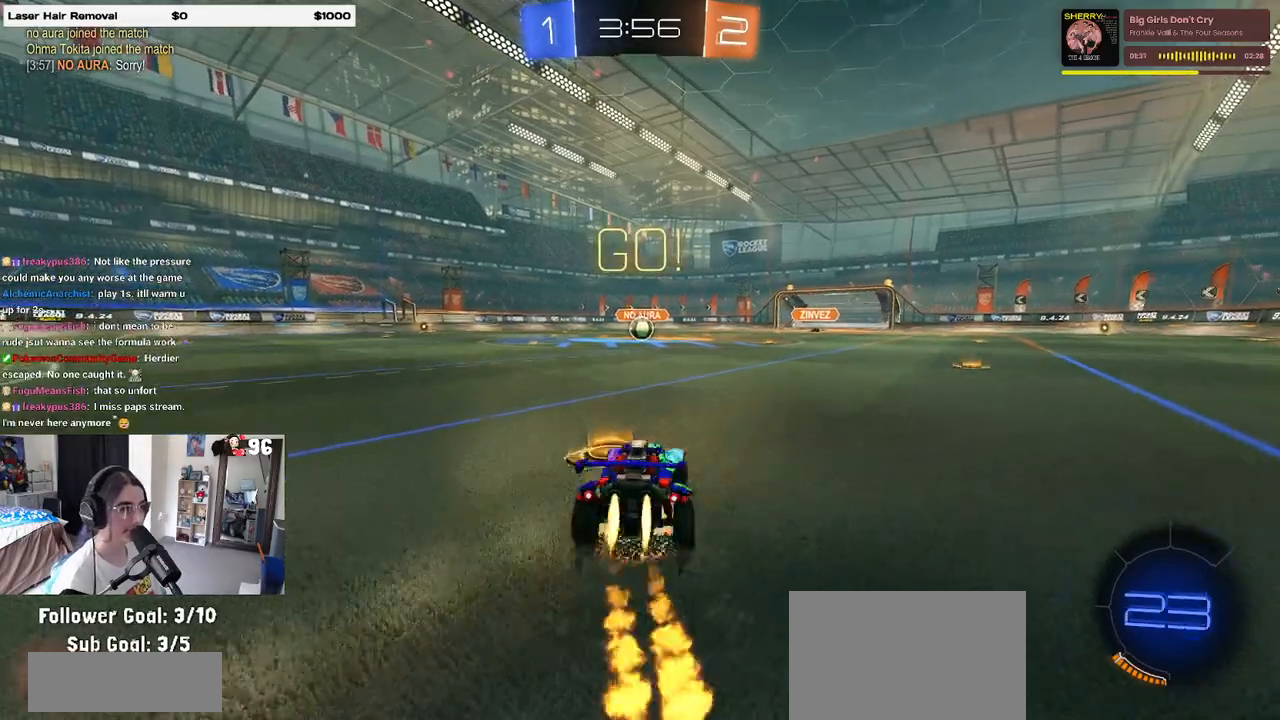
{"buttons": ["SQUARE", "R1", "R2"], "left_stick": "down-left", "right_stick": "center", "events": [[17, "left_stick", "up"], [67, "left_stick", "up-left"], [83, "CROSS", "up"], [150, "CROSS", "down"], [183, "SQUARE", "down"], [233, "CROSS", "up"], [233, "left_stick", "down"], [450, "left_stick", "down-left"]]}
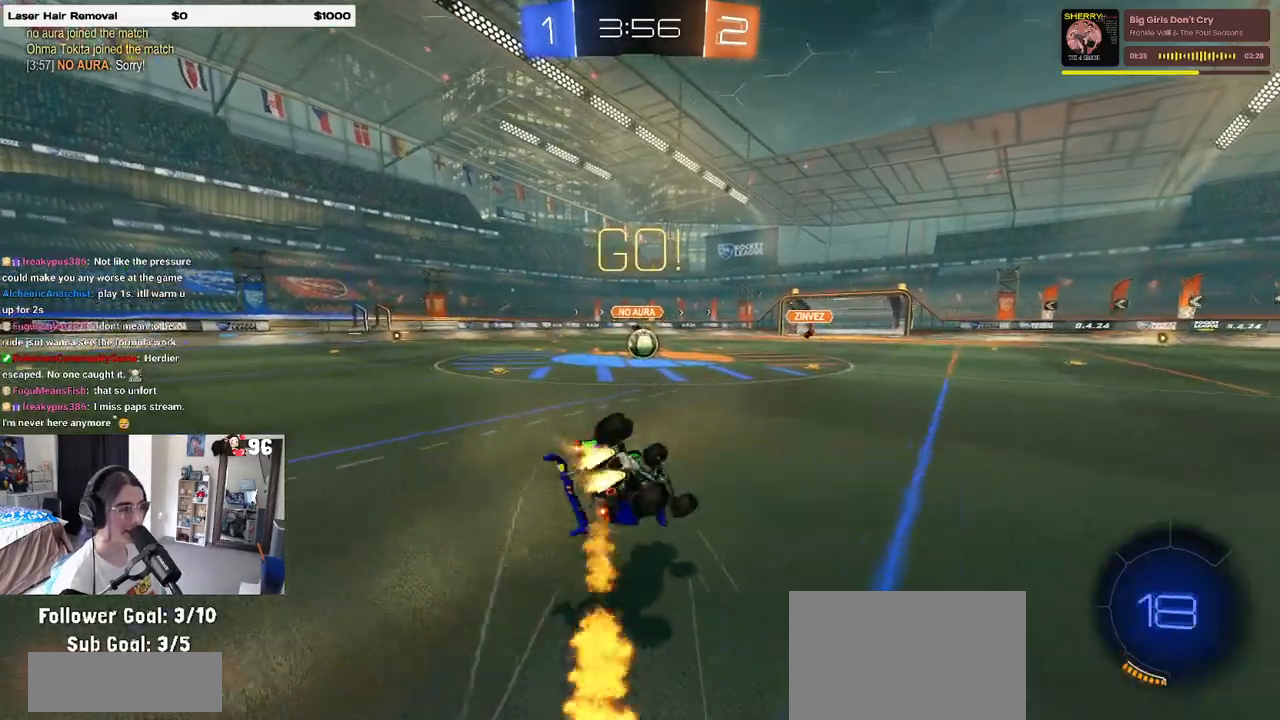
{"buttons": ["SQUARE", "R1", "R2"], "left_stick": "down-left", "right_stick": "center", "events": []}
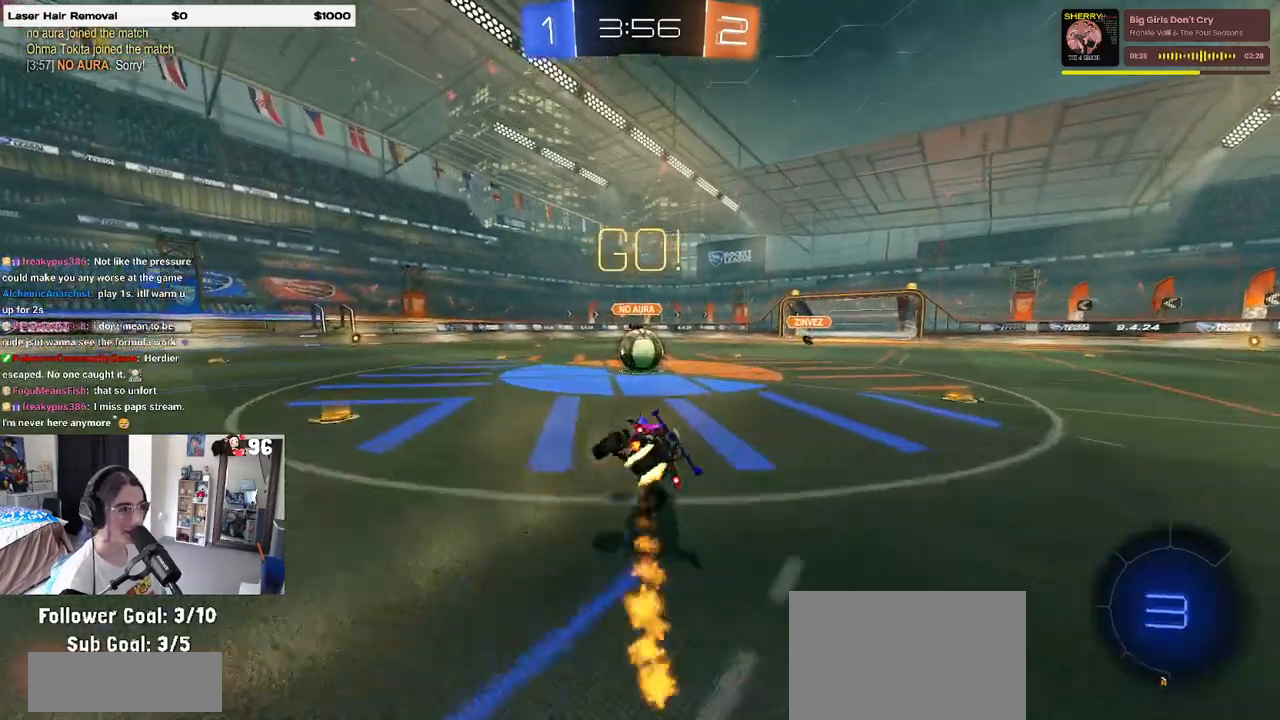
{"buttons": ["R2"], "left_stick": "up-left", "right_stick": "center", "events": [[117, "left_stick", "center"], [150, "R1", "up"], [167, "SQUARE", "up"], [317, "CROSS", "down"], [317, "left_stick", "up-right"], [467, "left_stick", "up-left"], [483, "CROSS", "up"]]}
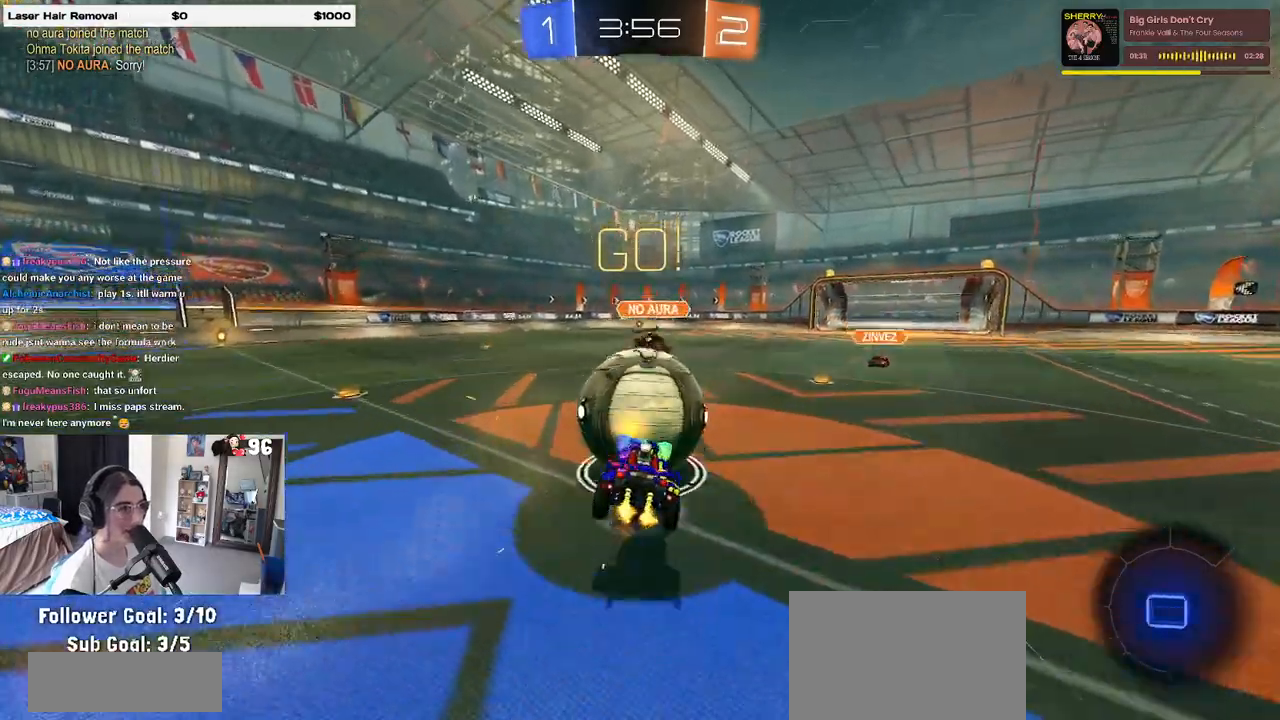
{"buttons": ["SQUARE", "R2"], "left_stick": "down-left", "right_stick": "center", "events": [[33, "CROSS", "down"], [117, "left_stick", "down-left"], [133, "SQUARE", "down"], [183, "CROSS", "up"]]}
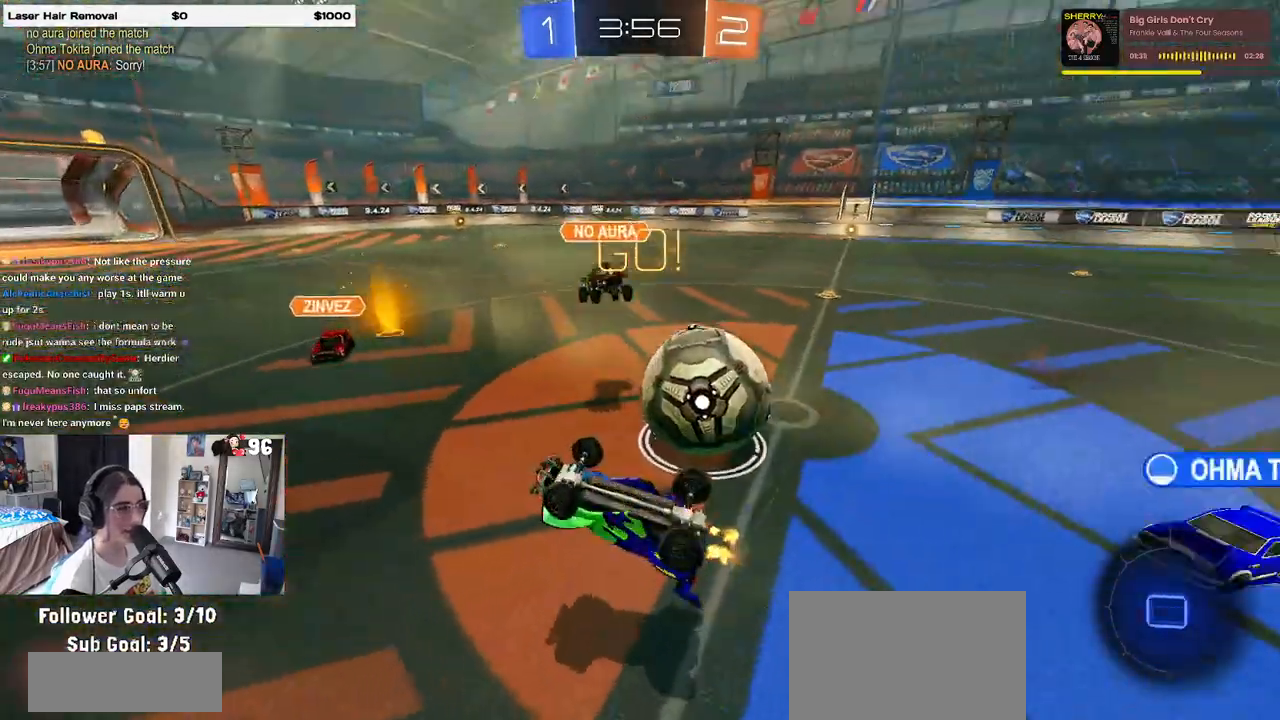
{"buttons": ["R2"], "left_stick": "left", "right_stick": "center", "events": [[50, "left_stick", "left"], [233, "SQUARE", "up"]]}
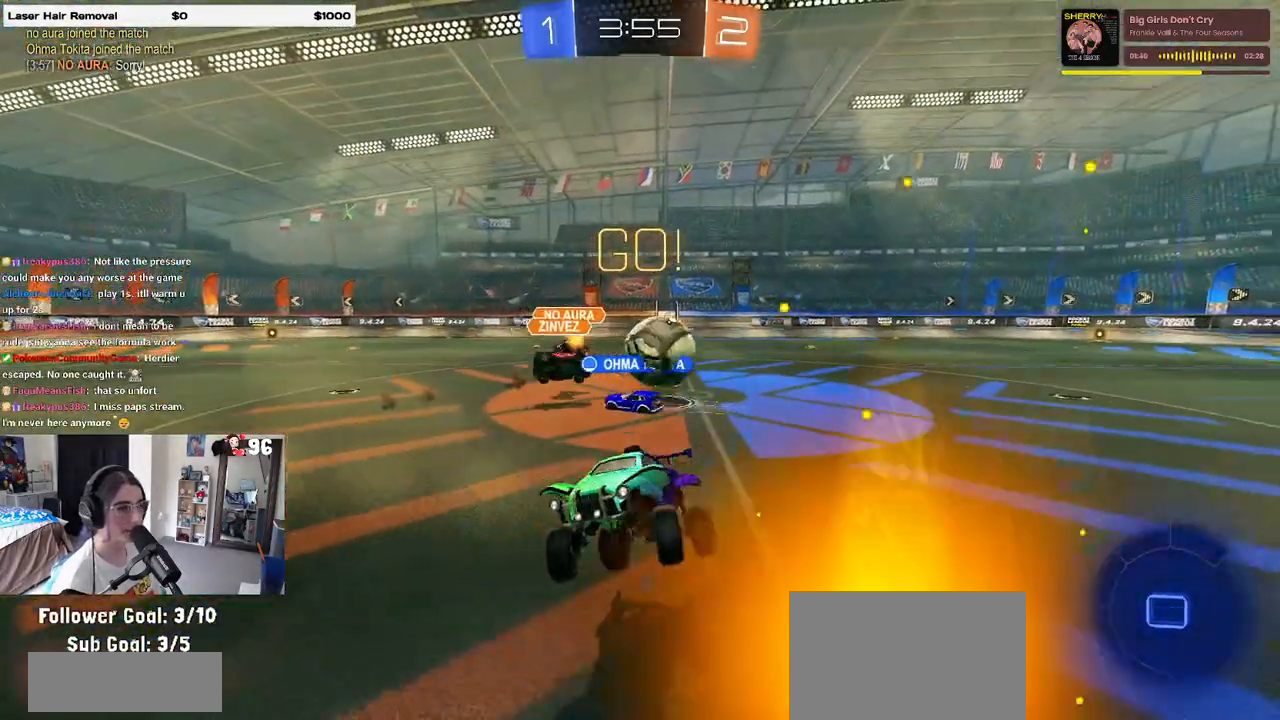
{"buttons": ["SQUARE", "R2"], "left_stick": "left", "right_stick": "center", "events": [[117, "left_stick", "center"], [250, "left_stick", "left"], [500, "SQUARE", "down"]]}
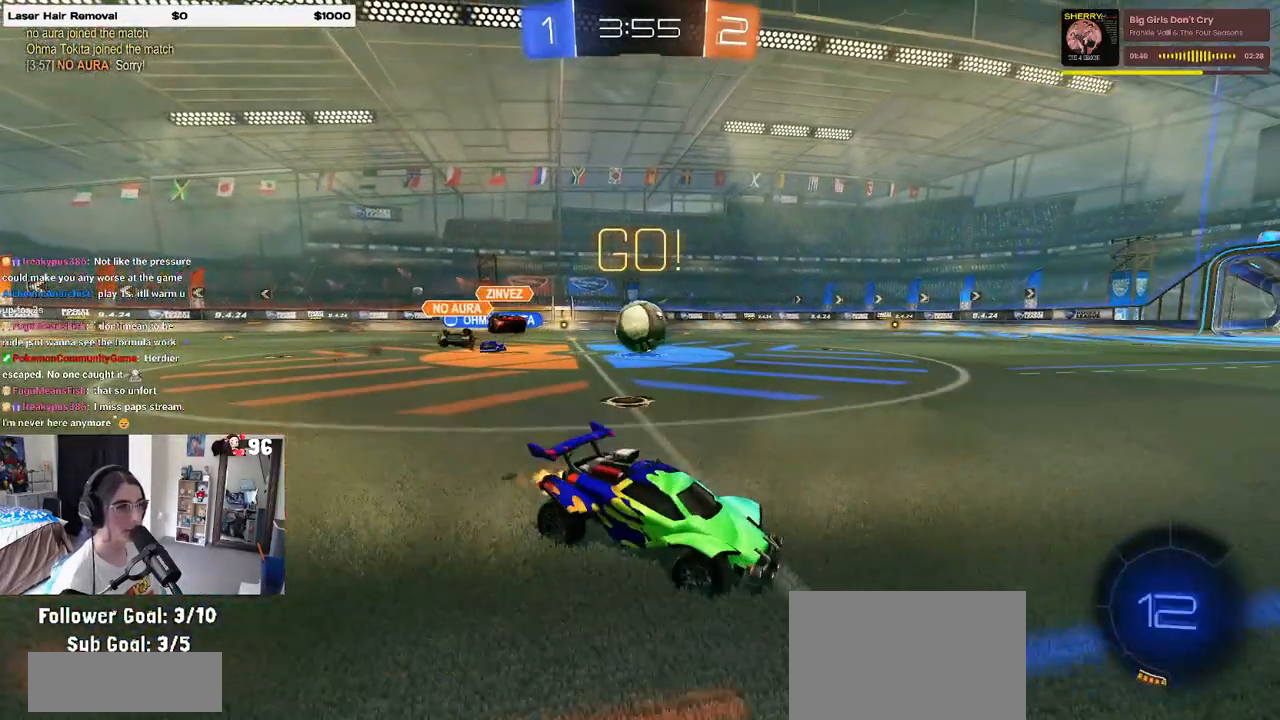
{"buttons": ["R2"], "left_stick": "left", "right_stick": "center", "events": [[83, "SQUARE", "up"]]}
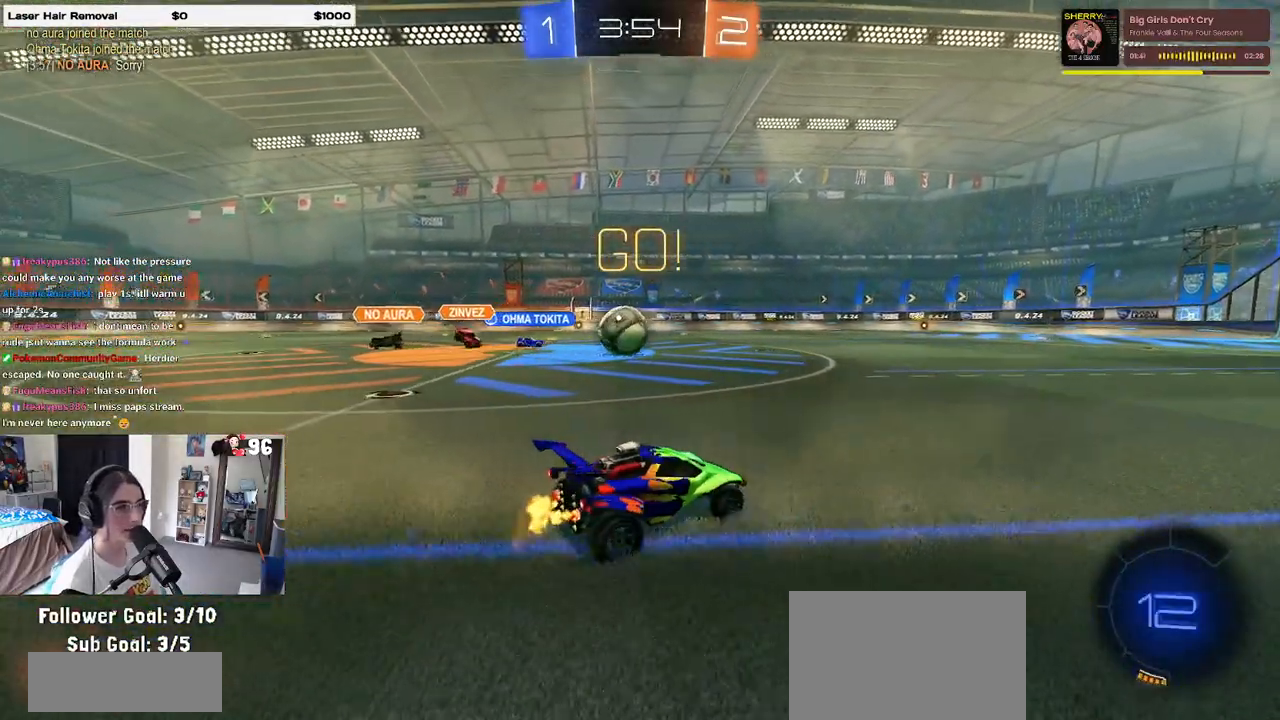
{"buttons": ["R2"], "left_stick": "center", "right_stick": "center", "events": [[250, "left_stick", "center"], [383, "left_stick", "left"], [483, "left_stick", "center"]]}
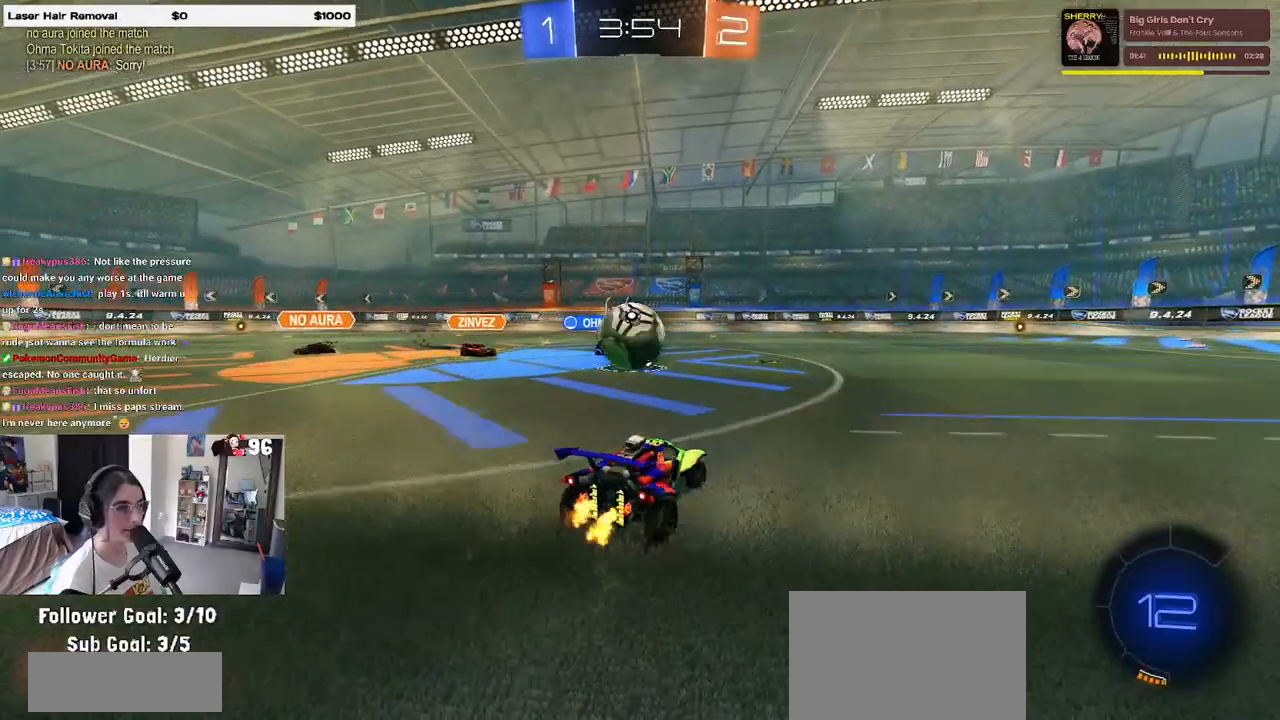
{"buttons": ["R1", "R2"], "left_stick": "up", "right_stick": "center", "events": [[67, "left_stick", "left"], [183, "left_stick", "center"], [217, "R1", "down"], [233, "CROSS", "down"], [367, "CROSS", "up"], [433, "left_stick", "right"], [483, "left_stick", "up"]]}
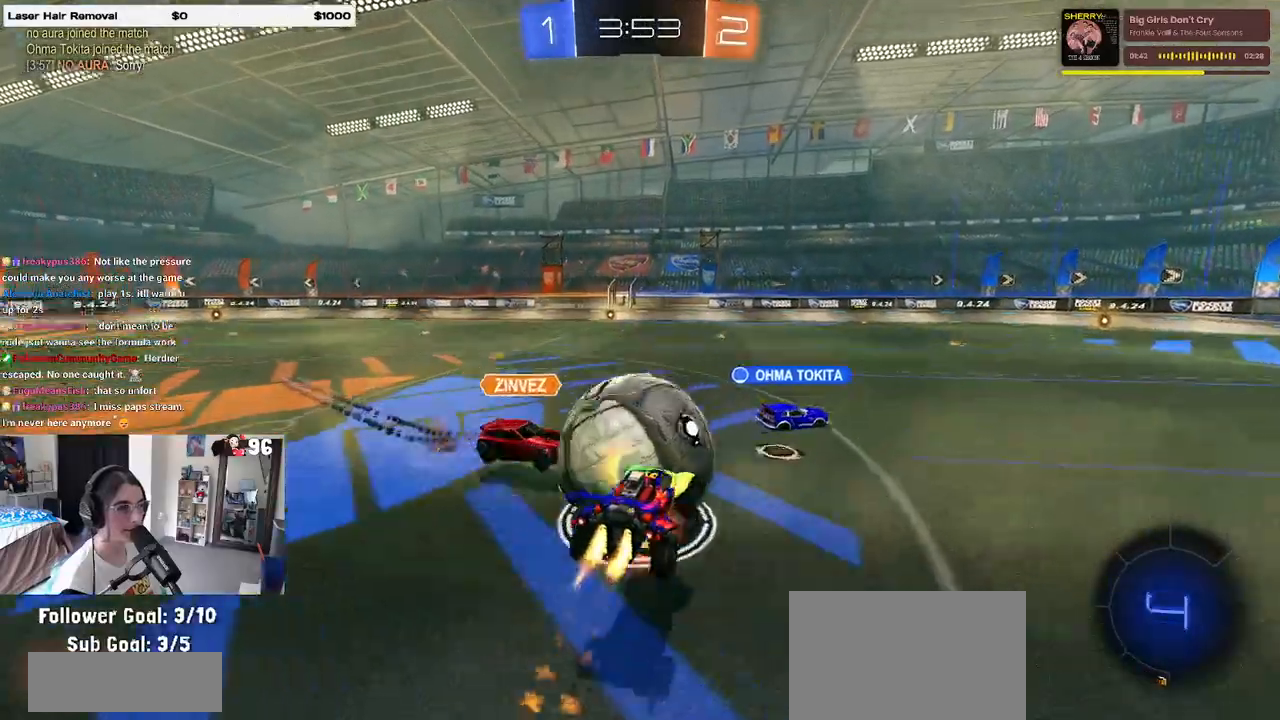
{"buttons": ["SQUARE", "R2"], "left_stick": "down-left", "right_stick": "center", "events": [[17, "CROSS", "down"], [100, "left_stick", "down-left"], [167, "CROSS", "up"], [183, "left_stick", "down"], [283, "left_stick", "down-left"], [367, "SQUARE", "down"], [467, "R1", "up"]]}
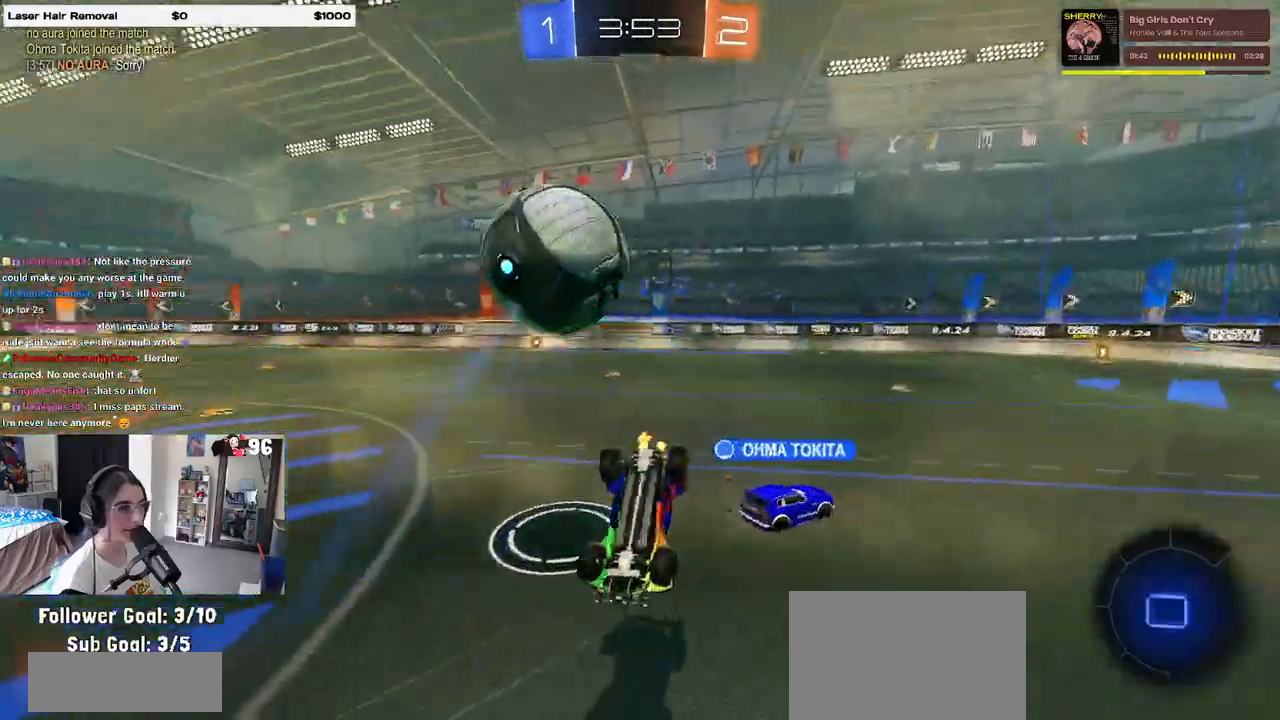
{"buttons": ["TRIANGLE", "R2"], "left_stick": "up-left", "right_stick": "center", "events": [[367, "SQUARE", "up"], [433, "left_stick", "up-left"], [467, "TRIANGLE", "down"]]}
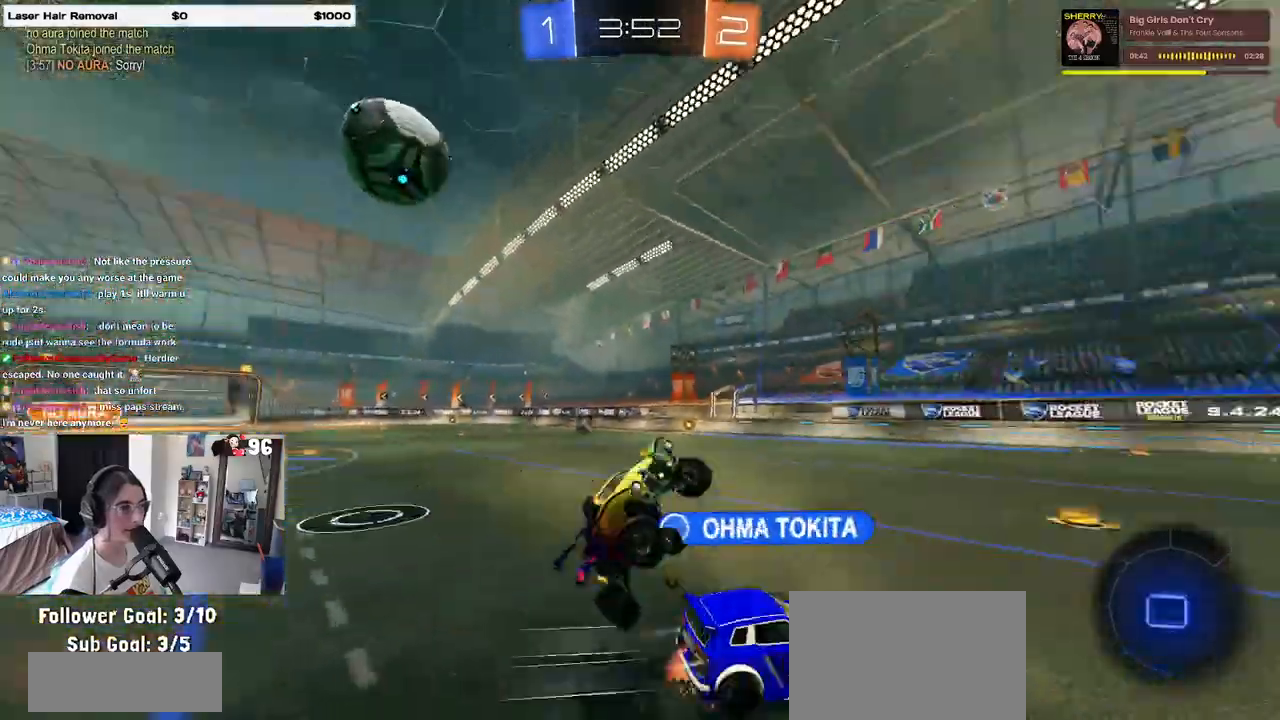
{"buttons": ["R2"], "left_stick": "center", "right_stick": "center", "events": [[67, "TRIANGLE", "up"], [100, "left_stick", "up"], [233, "left_stick", "left"], [417, "left_stick", "center"]]}
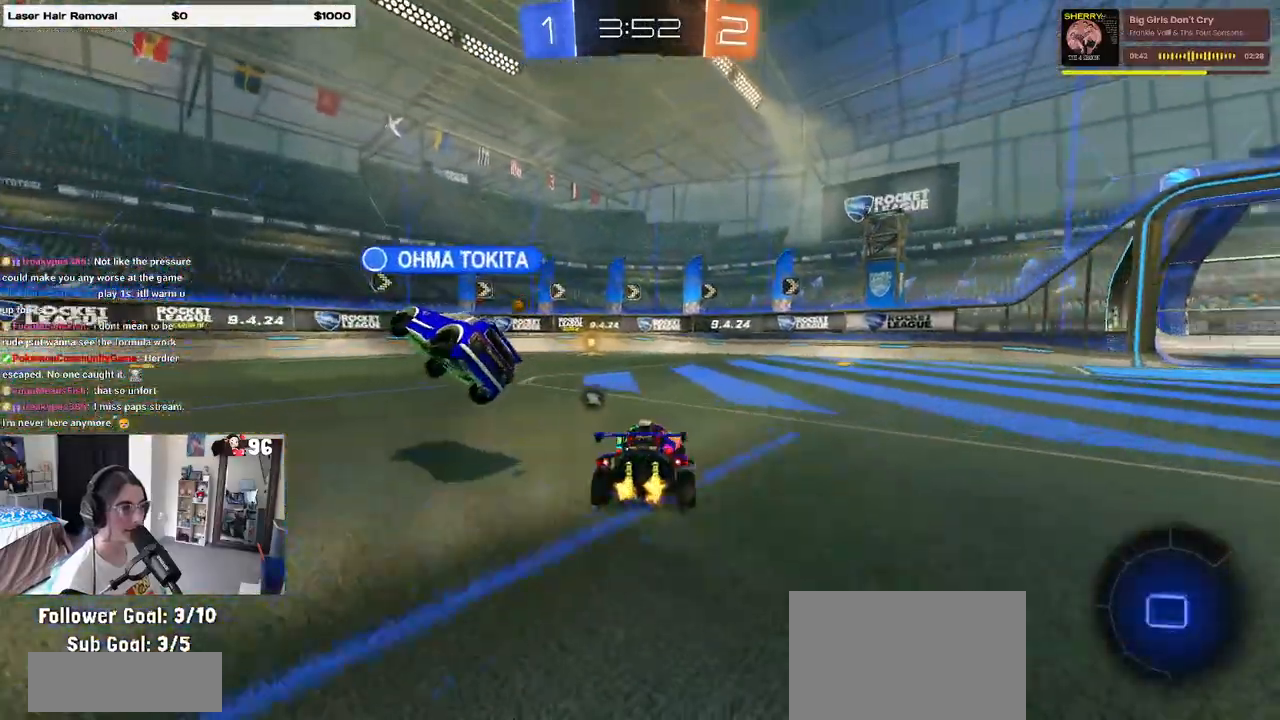
{"buttons": ["R2"], "left_stick": "center", "right_stick": "center", "events": [[133, "left_stick", "left"], [267, "left_stick", "center"]]}
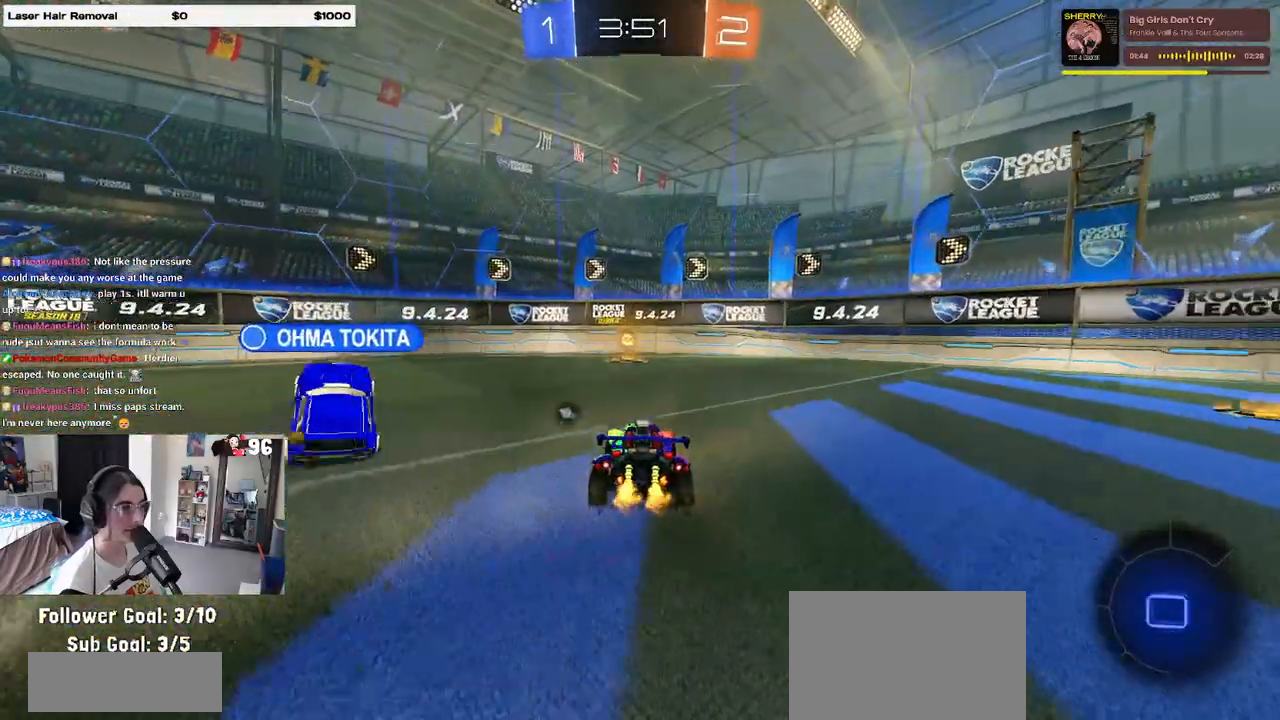
{"buttons": ["SQUARE", "R2"], "left_stick": "left", "right_stick": "center", "events": [[200, "TRIANGLE", "down"], [383, "left_stick", "left"], [450, "SQUARE", "down"], [450, "TRIANGLE", "up"]]}
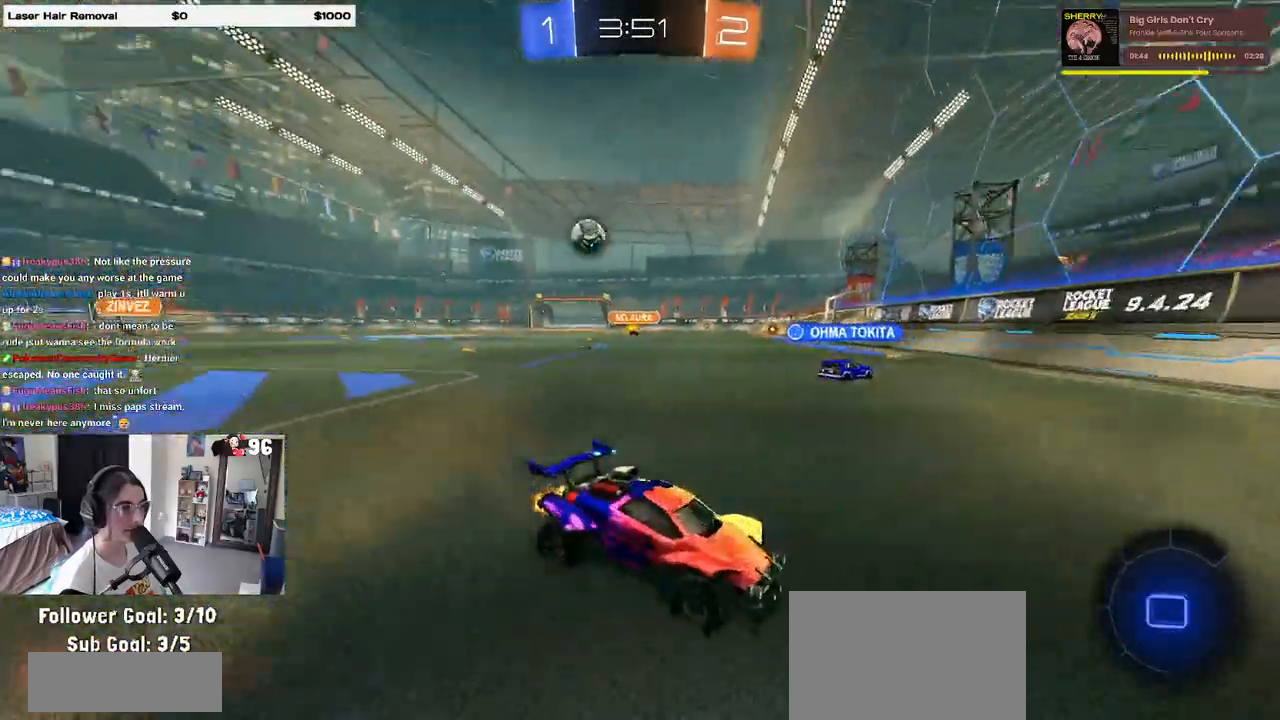
{"buttons": ["R2"], "left_stick": "left", "right_stick": "center", "events": [[133, "SQUARE", "up"]]}
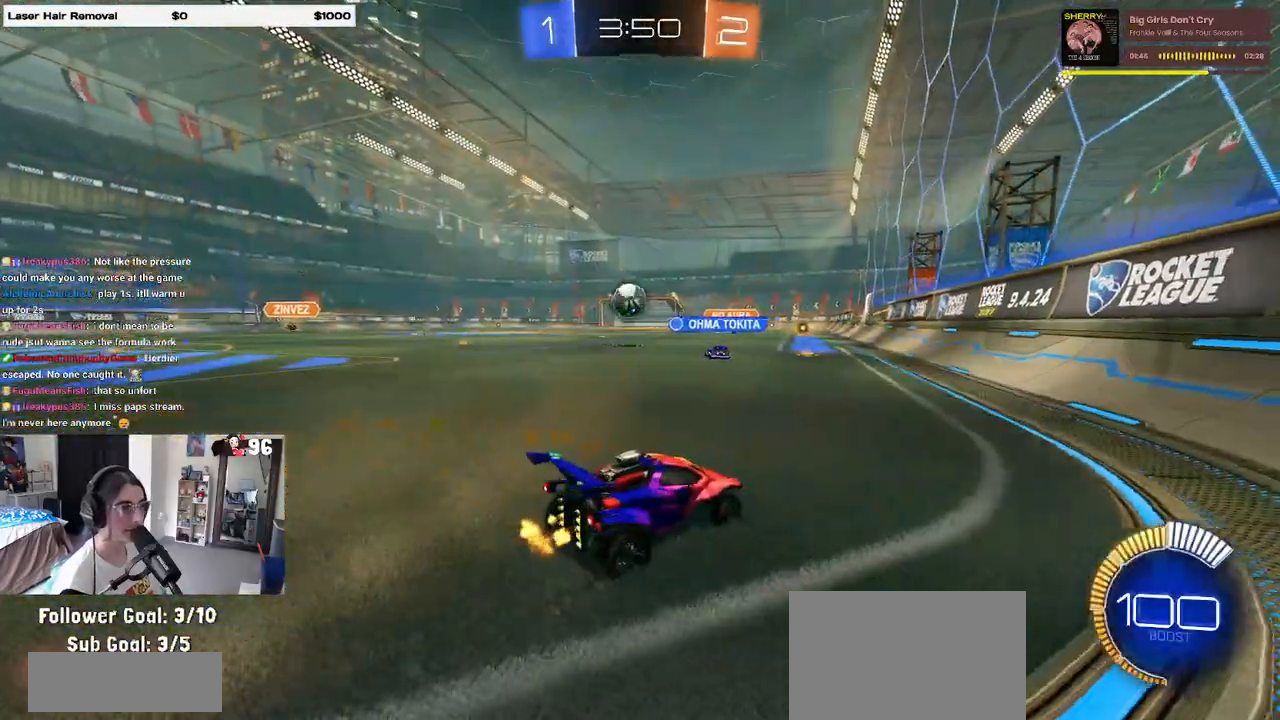
{"buttons": ["R2"], "left_stick": "left", "right_stick": "center", "events": [[200, "left_stick", "center"], [467, "left_stick", "left"]]}